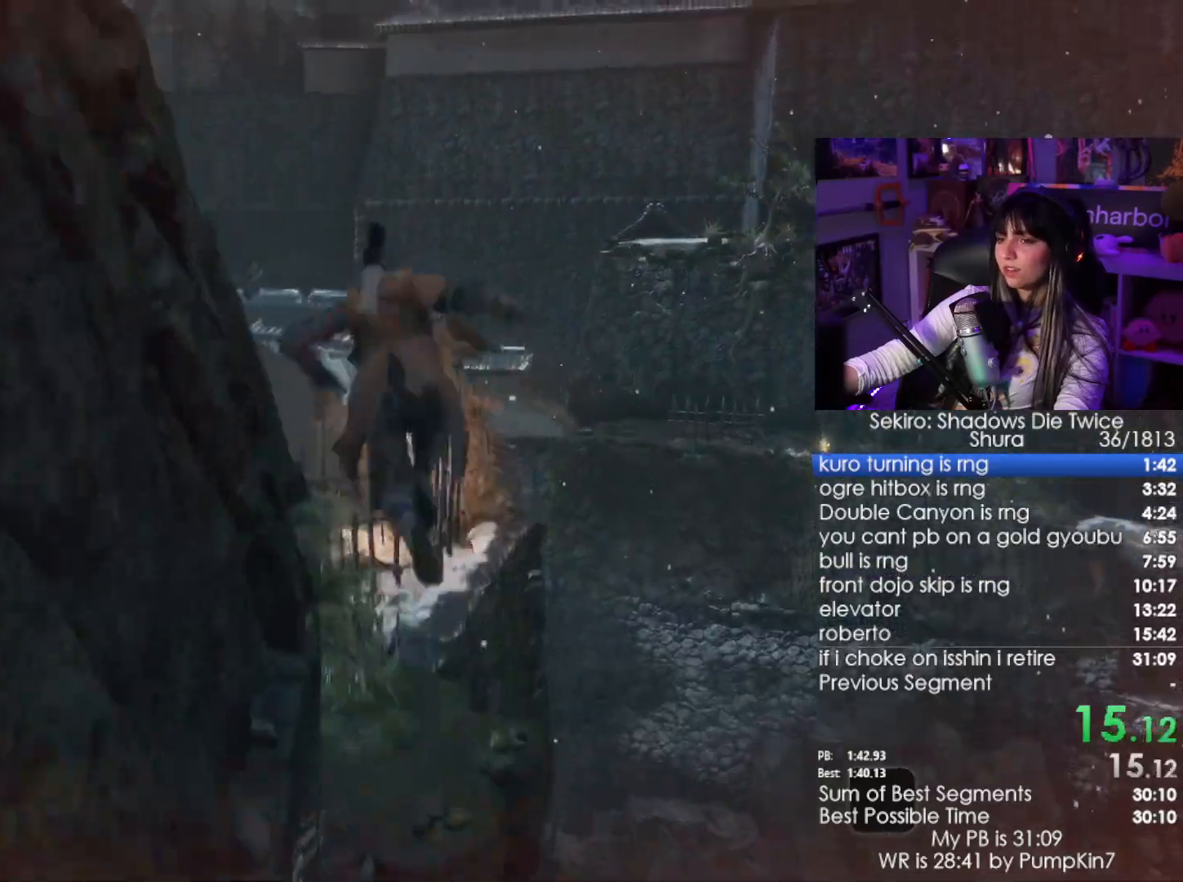
Gameplay with keyboard and mouse; each line is a JSON object with the keys and mouse buttons held at the frame after it. "events" lists presses ("down") and releases ("up") of "1", "2", "3", "4", "5", "a", "alt", "c", "caps_lock", "ctrl", "d", "e", "f", "g", "q", "r", "s", "shift", "space", "t", "tab", "v", "w", "x", "z", "mouse_left", "mouse_wheel" and "mouse_right" between this image and that frame as [ms after this image, input, new state], when the widget could be followed in between. "mouse_left", "mouse_wheel", "mouse_right" = the "left", "wheel", "right" buttons of the "mouse" list. No other keys are recorded. "wheel" means that the mouse wheel is clicked or scrolled. Not read: mouse_move.
{"keys": ["w"], "mouse": [], "events": []}
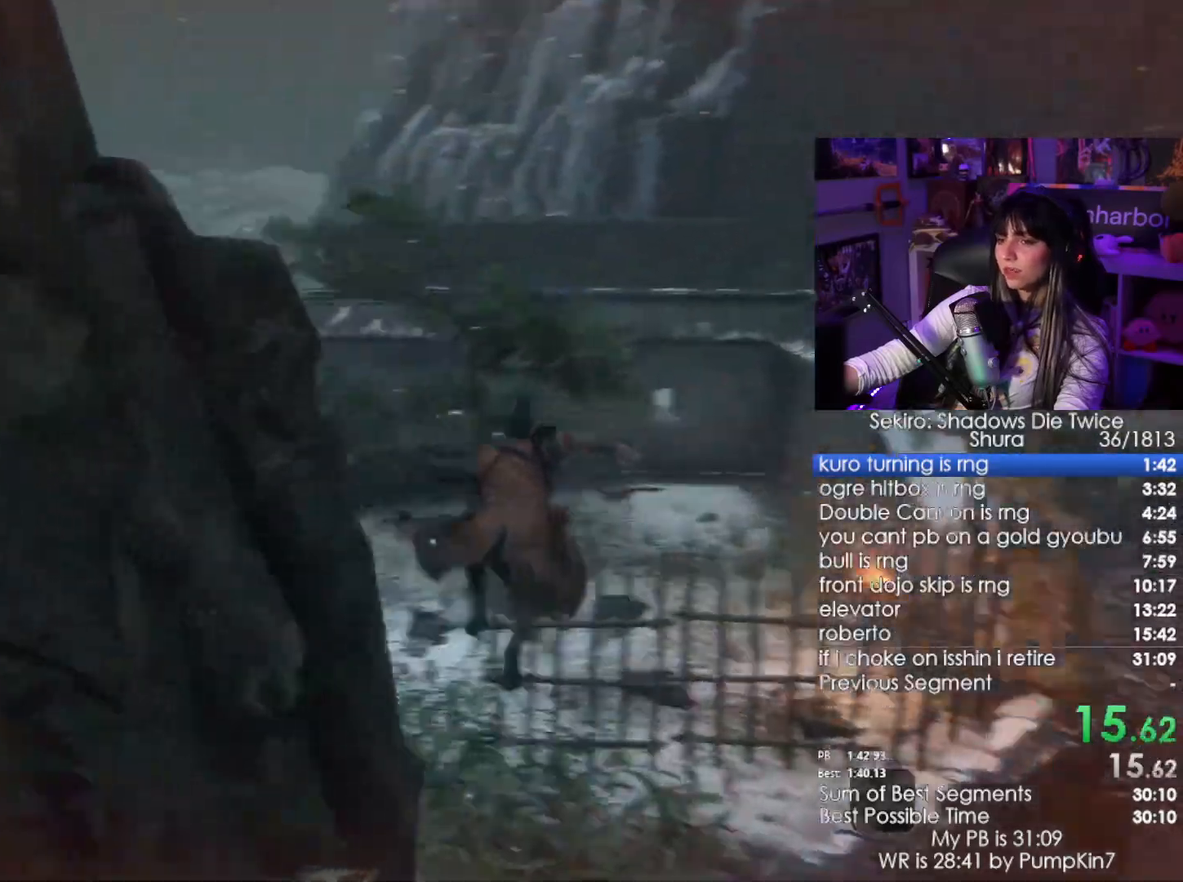
{"keys": ["w"], "mouse": [], "events": []}
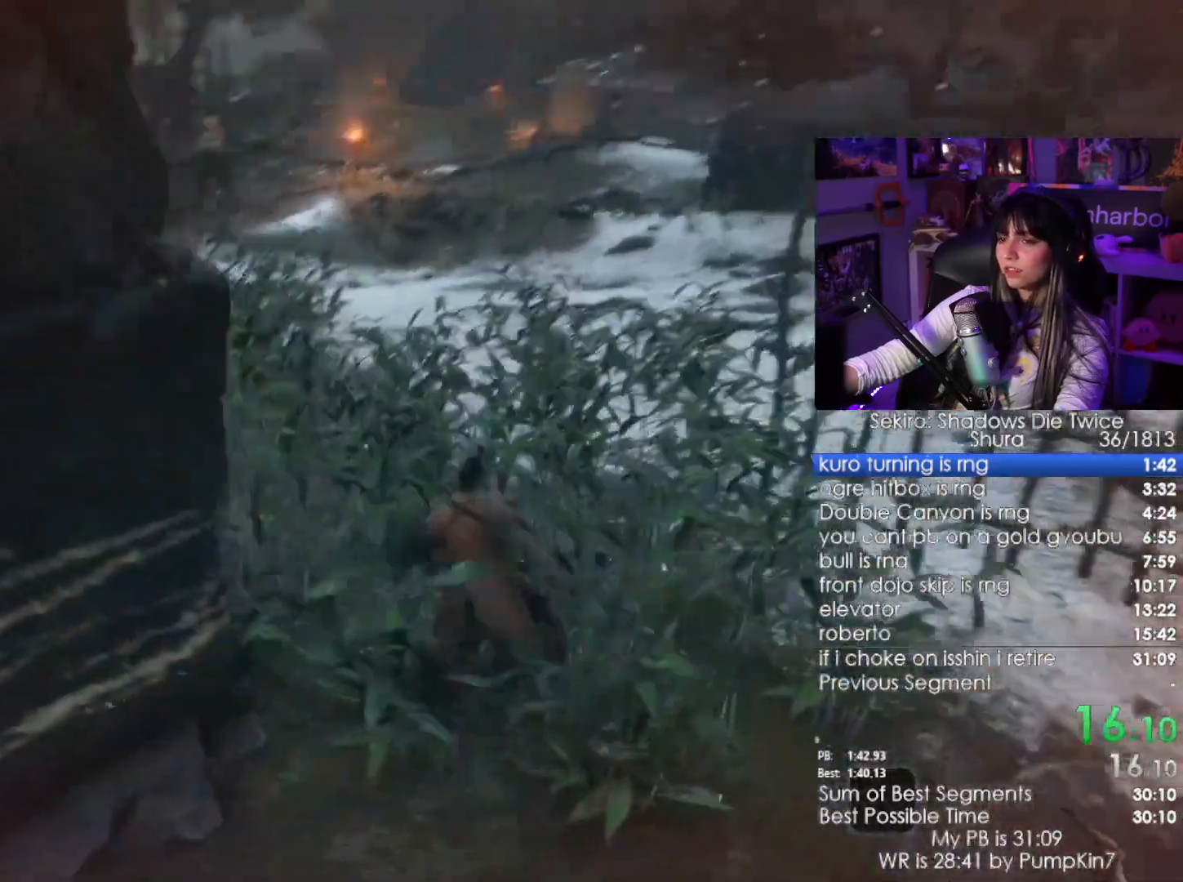
{"keys": ["w"], "mouse": [], "events": [[33, "space", "down"], [116, "space", "up"], [216, "space", "down"], [316, "space", "up"]]}
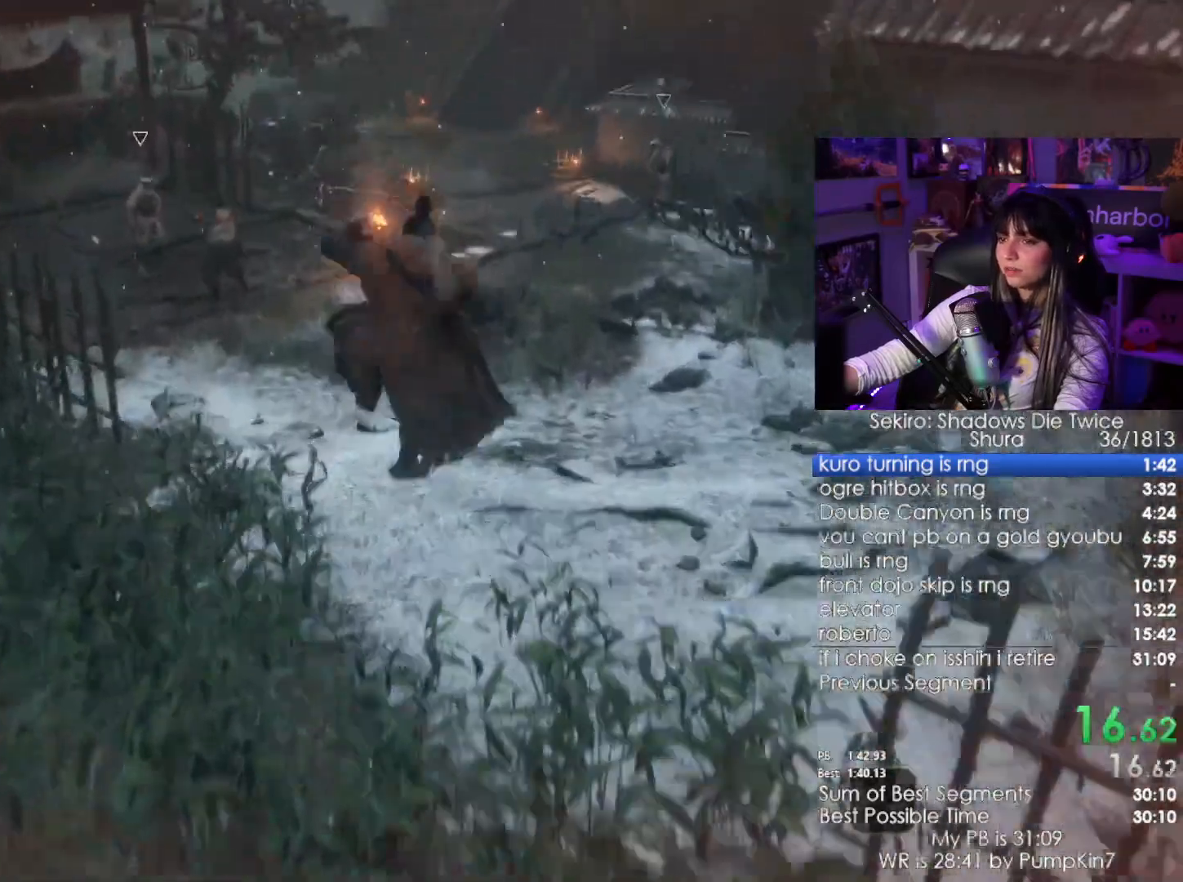
{"keys": ["w"], "mouse": [], "events": []}
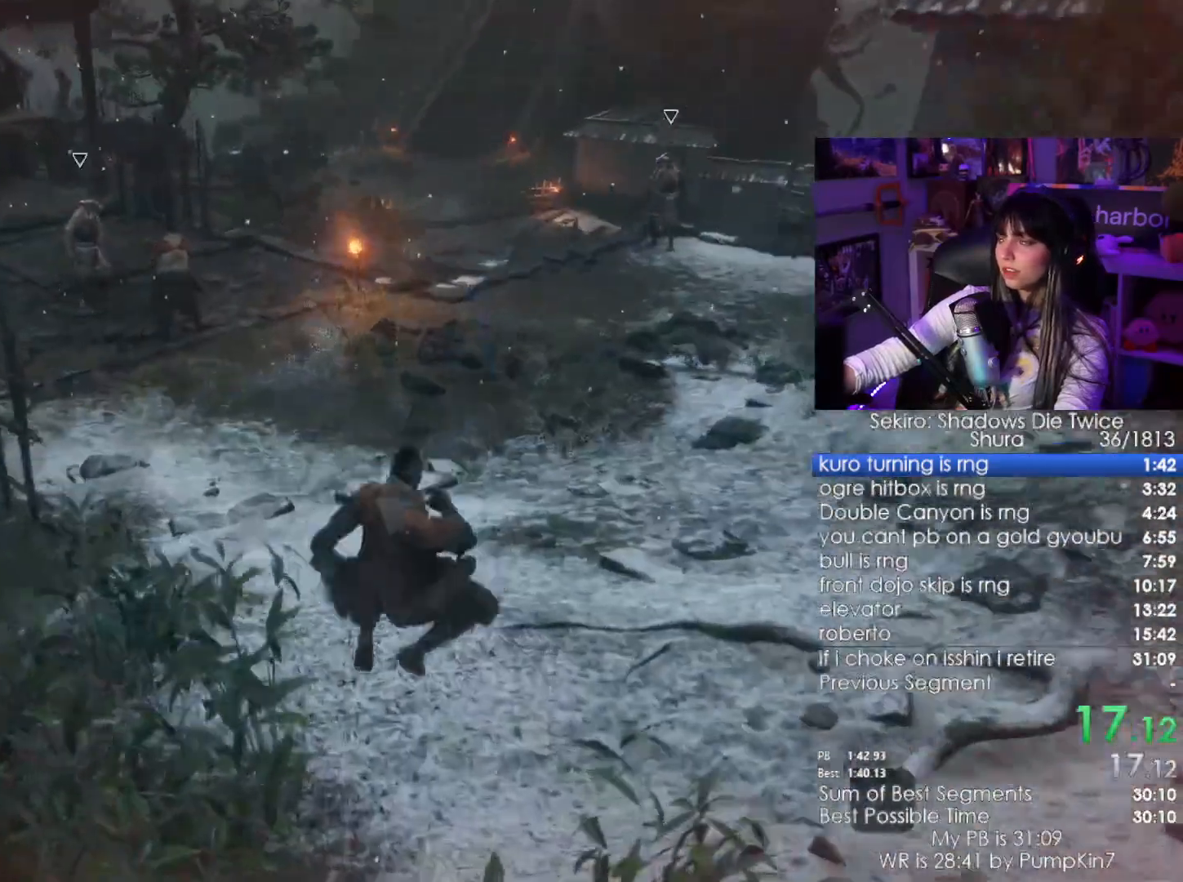
{"keys": ["space", "w"], "mouse": [], "events": [[66, "space", "down"], [150, "space", "up"], [250, "space", "down"], [300, "space", "up"], [383, "space", "down"]]}
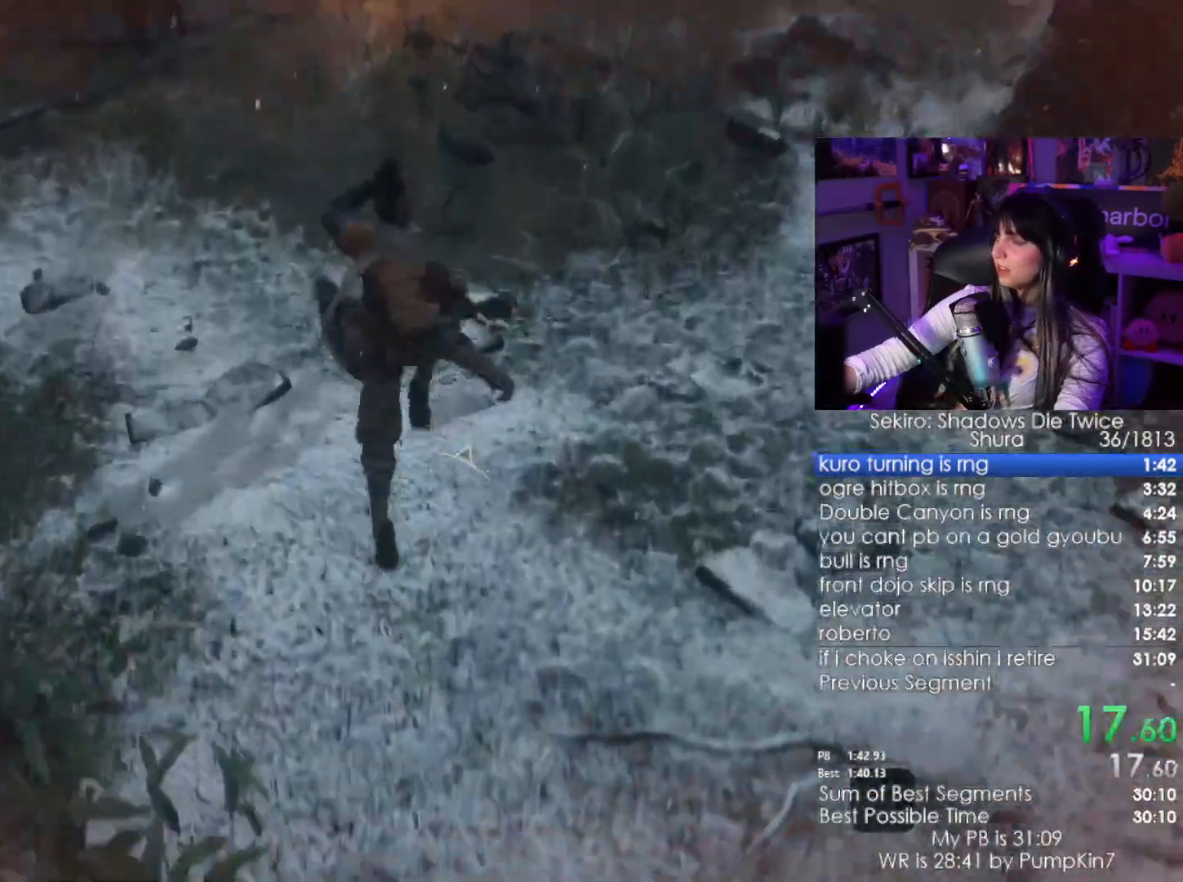
{"keys": ["w"], "mouse": [], "events": [[66, "space", "up"]]}
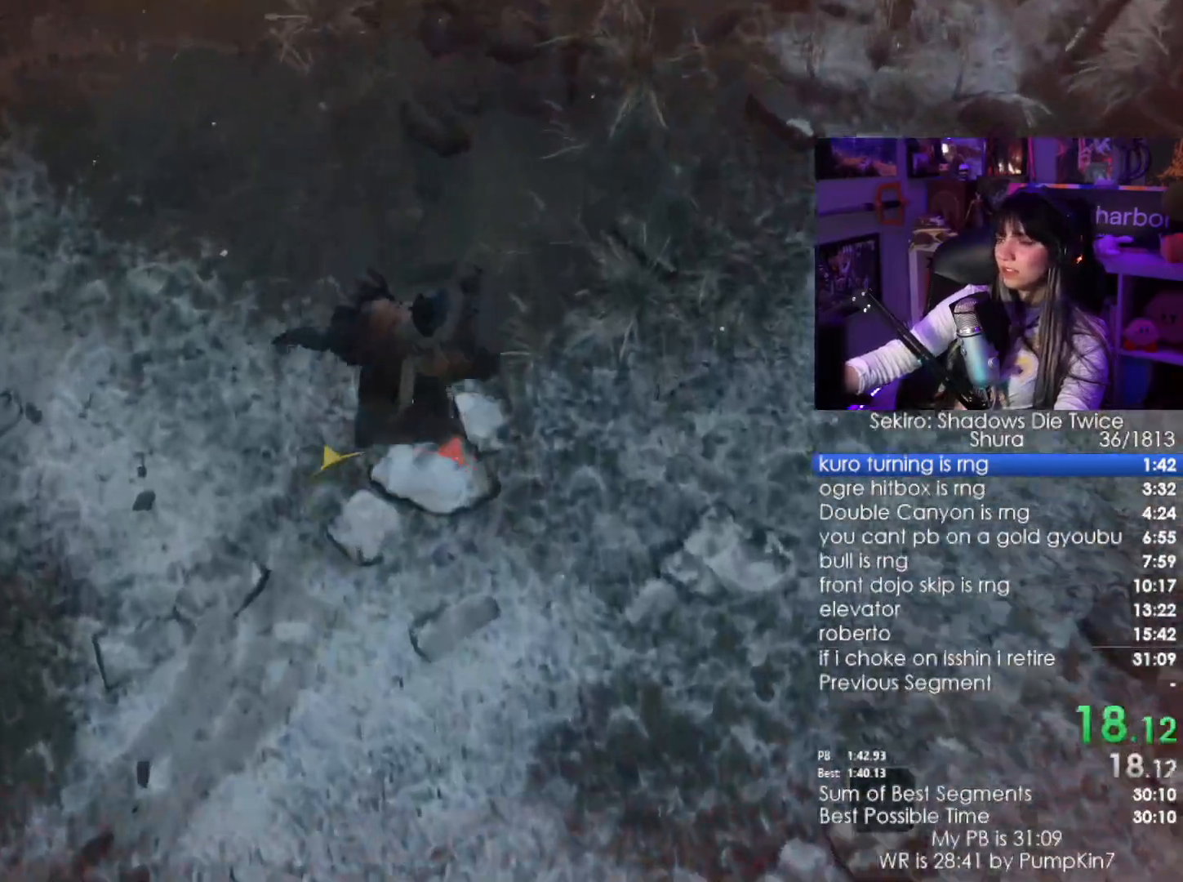
{"keys": ["w"], "mouse": [], "events": [[100, "space", "down"], [216, "space", "up"], [316, "space", "down"], [366, "space", "up"]]}
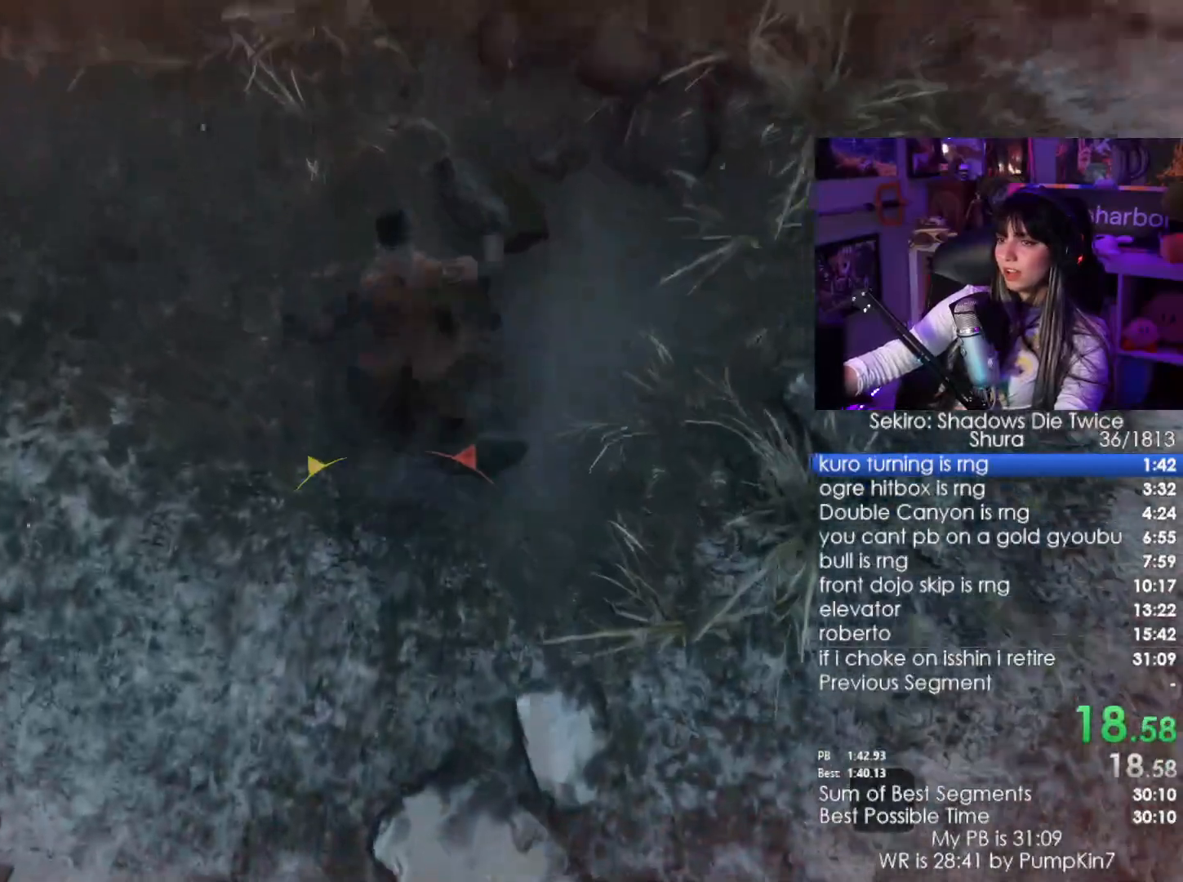
{"keys": ["w"], "mouse": [], "events": [[16, "space", "down"], [66, "space", "up"], [150, "space", "down"], [350, "space", "up"]]}
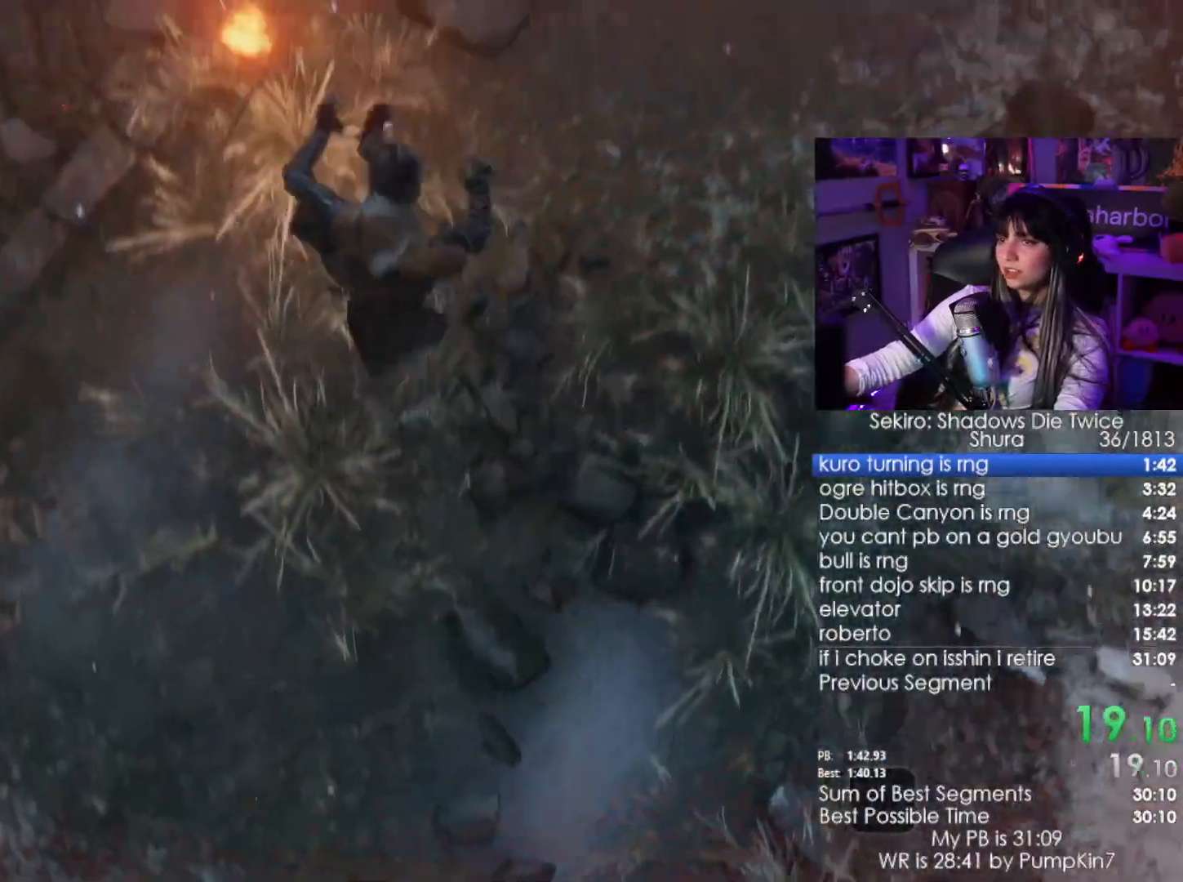
{"keys": ["w"], "mouse": [], "events": [[350, "space", "down"], [450, "space", "up"]]}
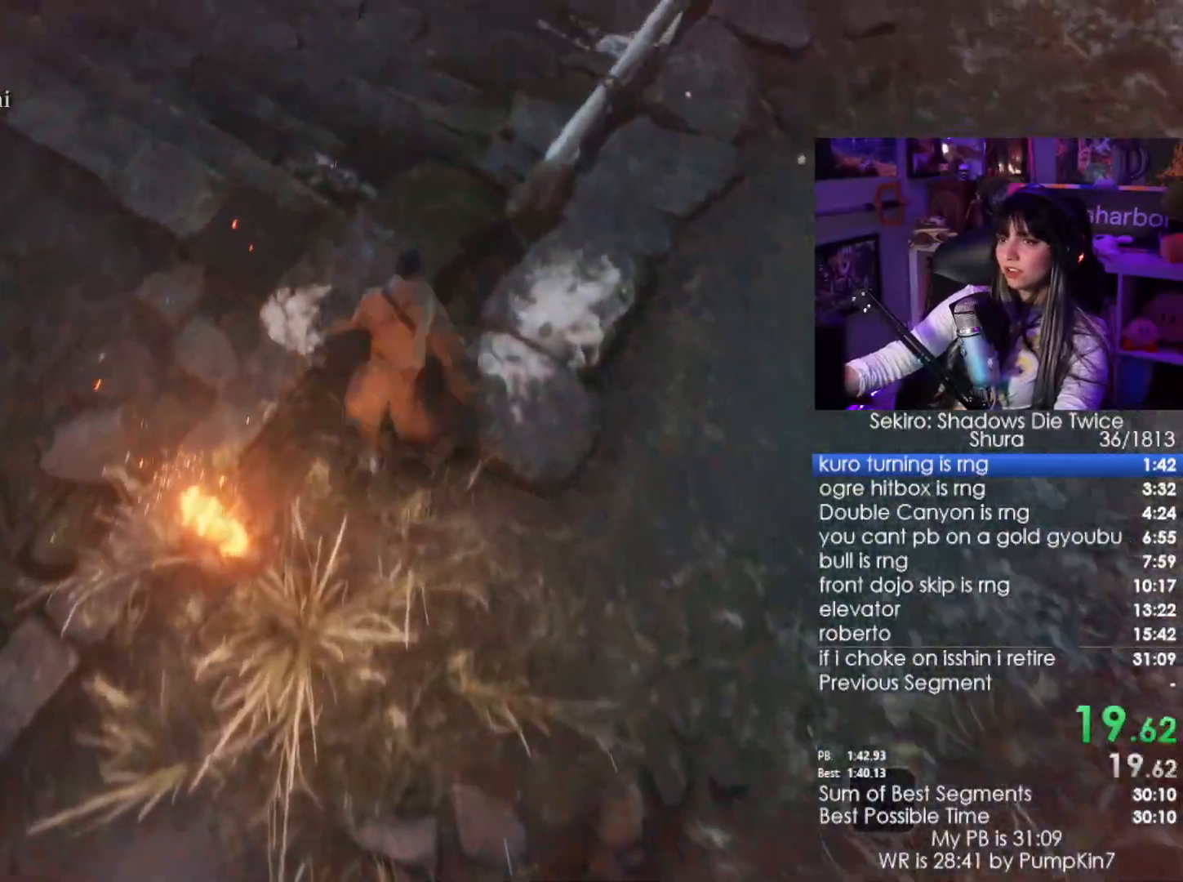
{"keys": ["w"], "mouse": [], "events": [[83, "space", "down"], [133, "space", "up"], [283, "space", "down"], [366, "space", "up"]]}
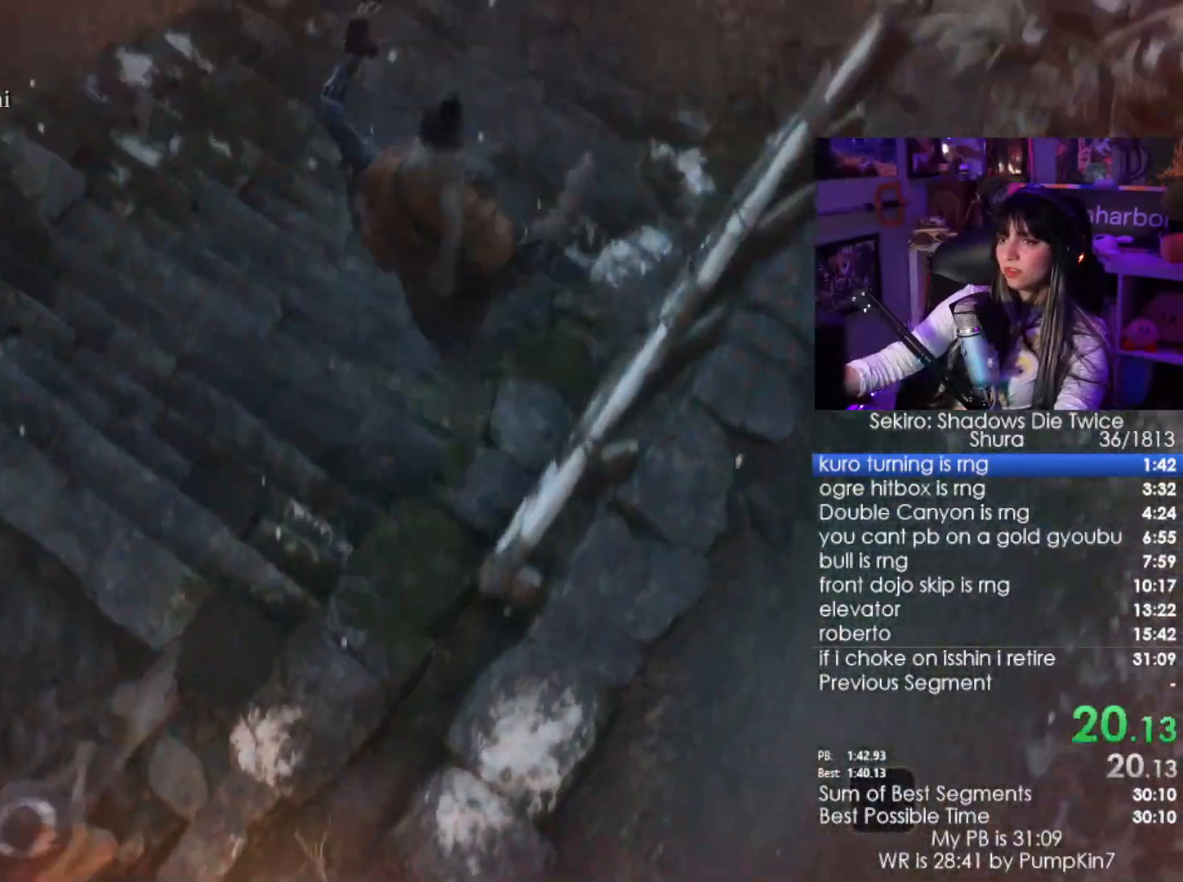
{"keys": ["w"], "mouse": [], "events": []}
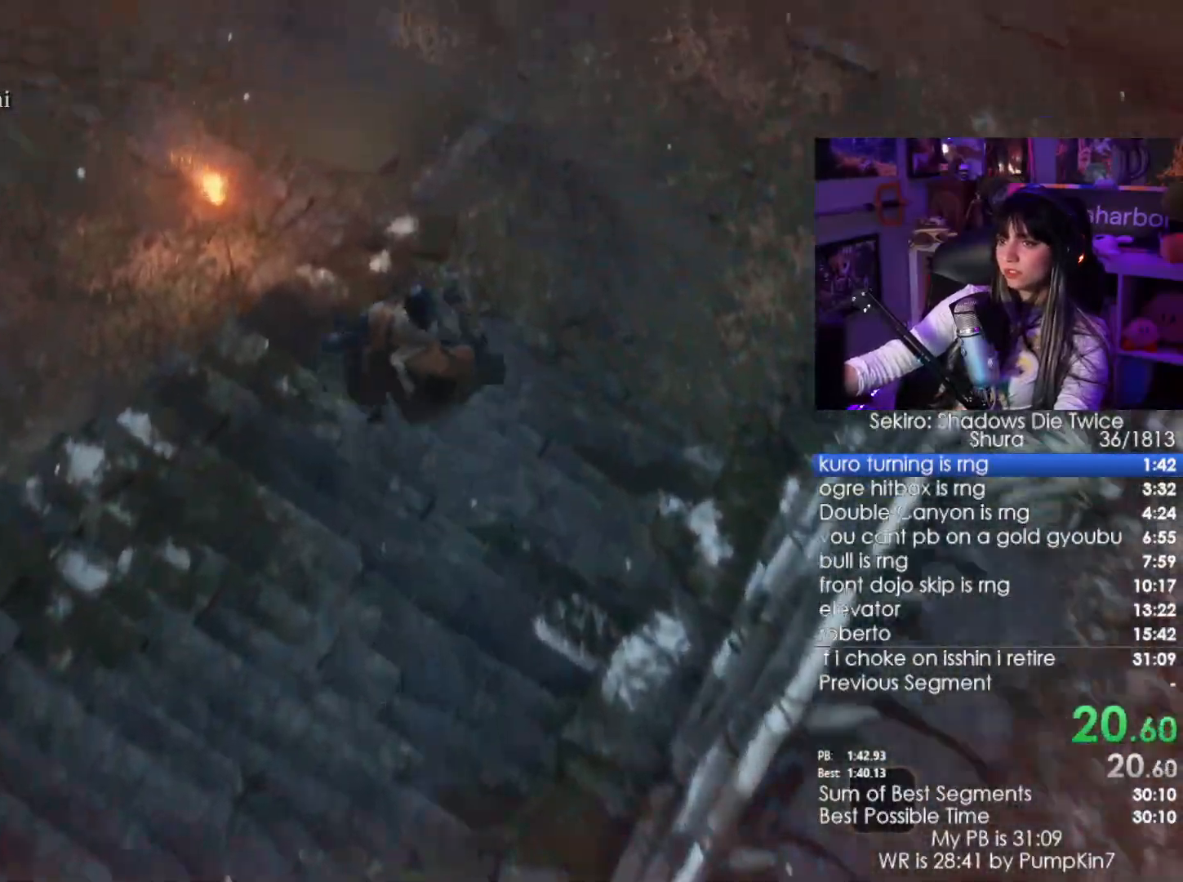
{"keys": ["w"], "mouse": [], "events": [[166, "space", "down"], [316, "space", "up"], [400, "space", "down"], [500, "space", "up"]]}
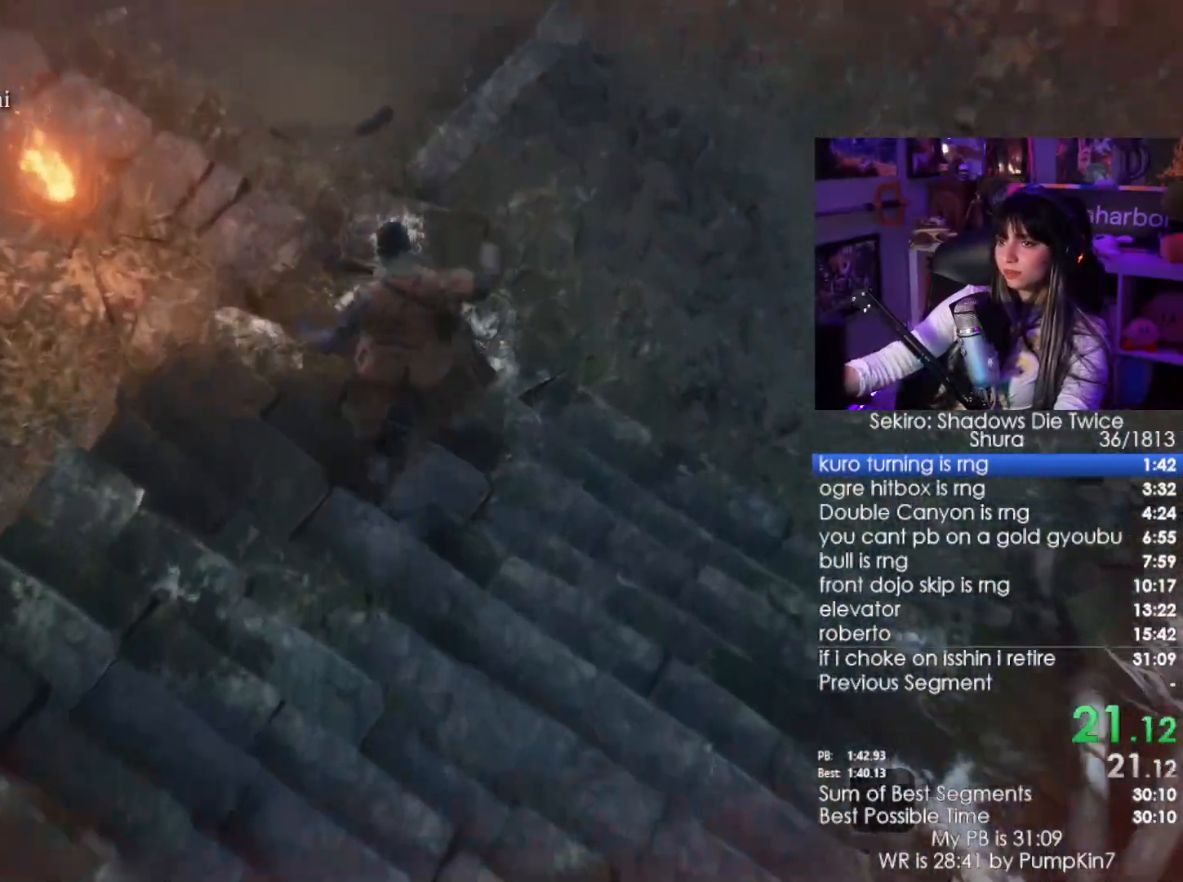
{"keys": ["w"], "mouse": [], "events": [[183, "space", "down"], [416, "space", "up"]]}
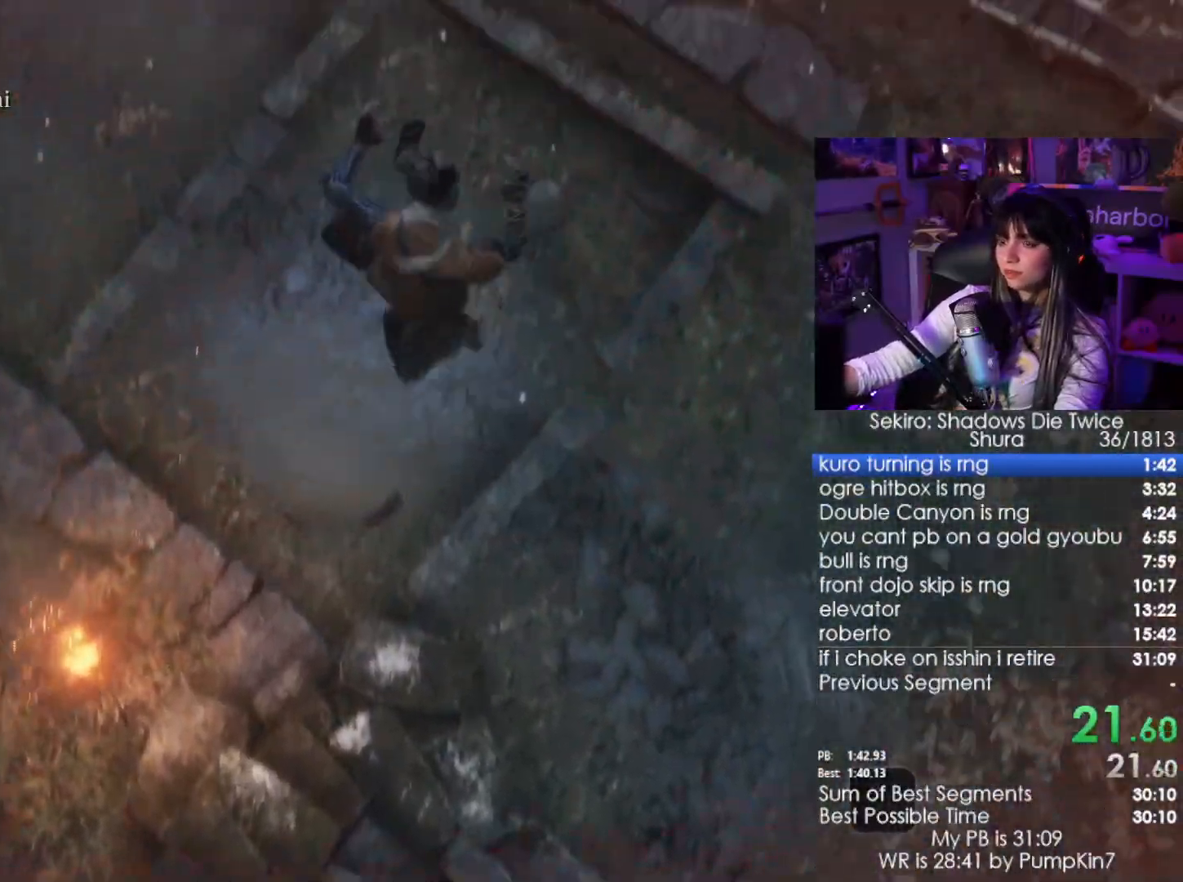
{"keys": ["w"], "mouse": [], "events": []}
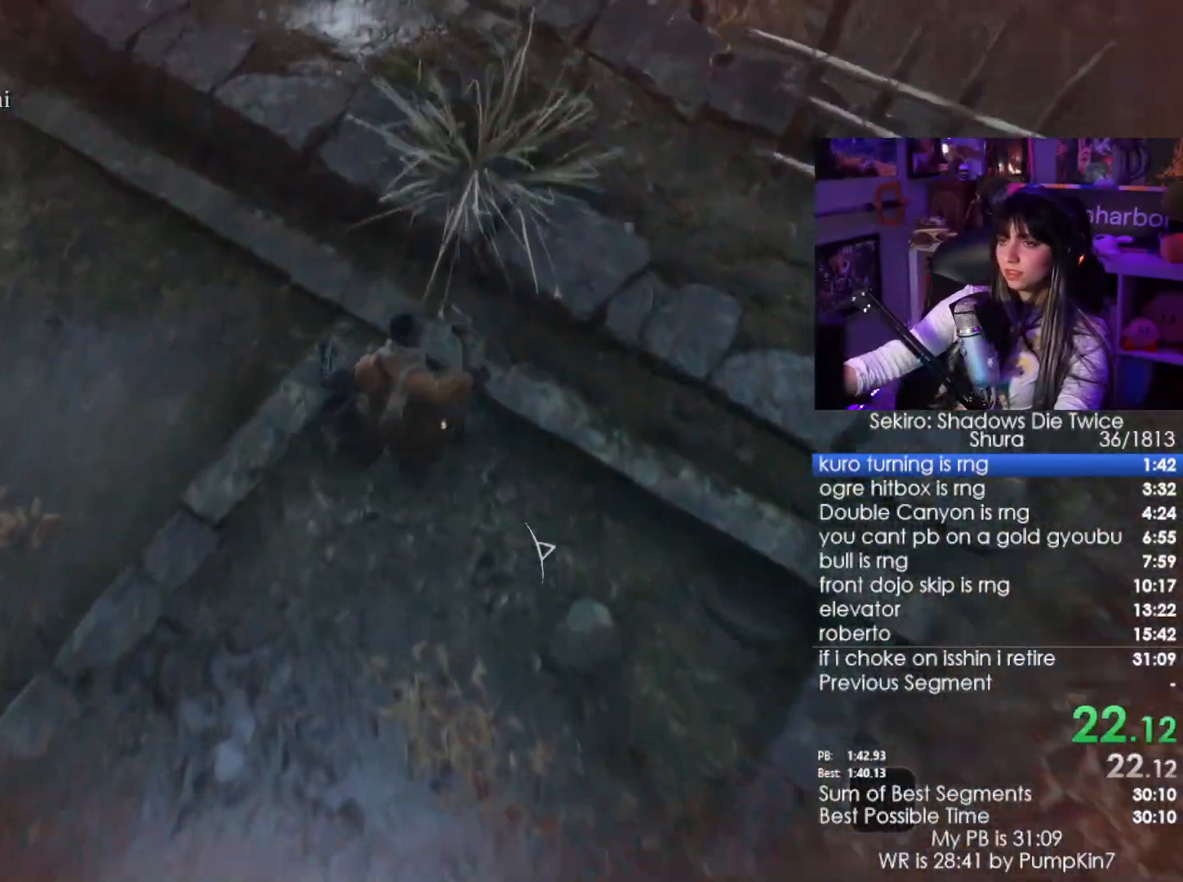
{"keys": ["w"], "mouse": [], "events": [[33, "space", "down"], [116, "space", "up"], [216, "space", "down"], [266, "space", "up"]]}
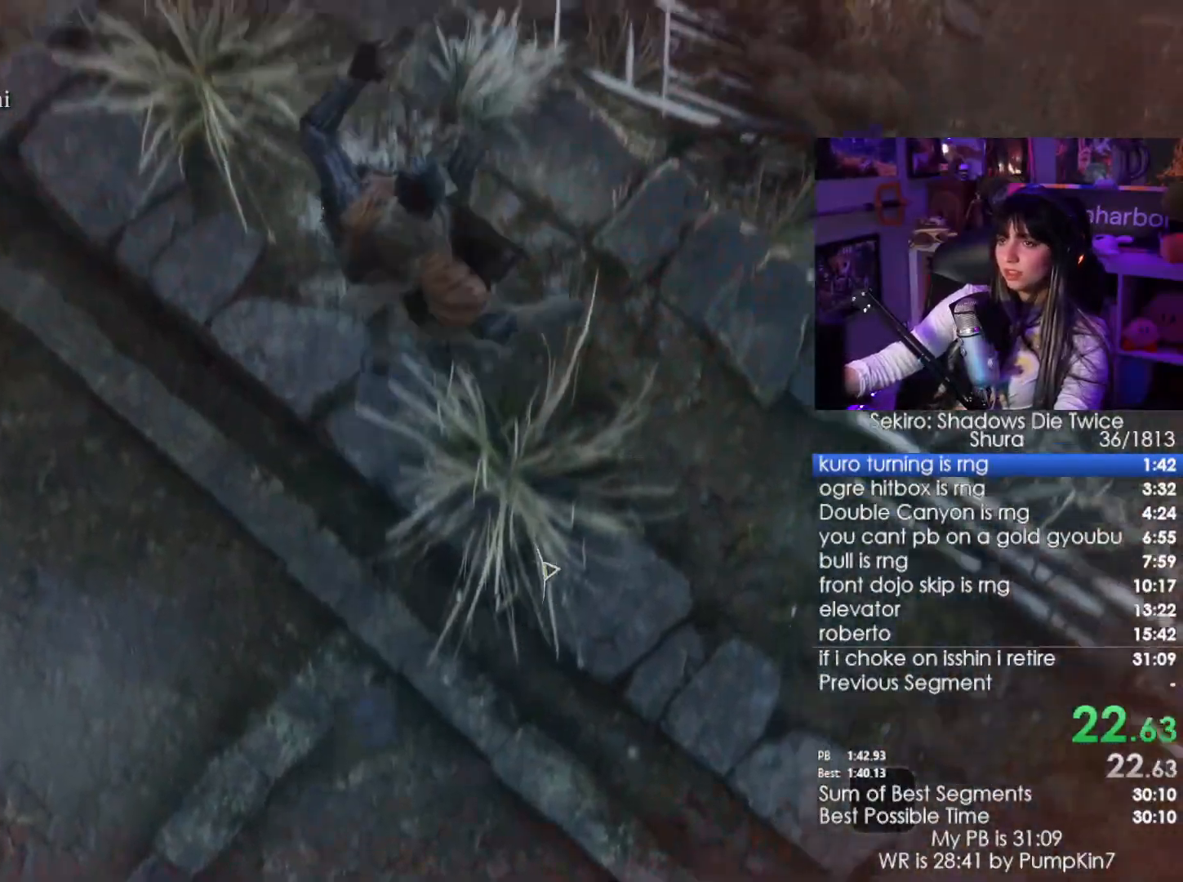
{"keys": ["w"], "mouse": [], "events": []}
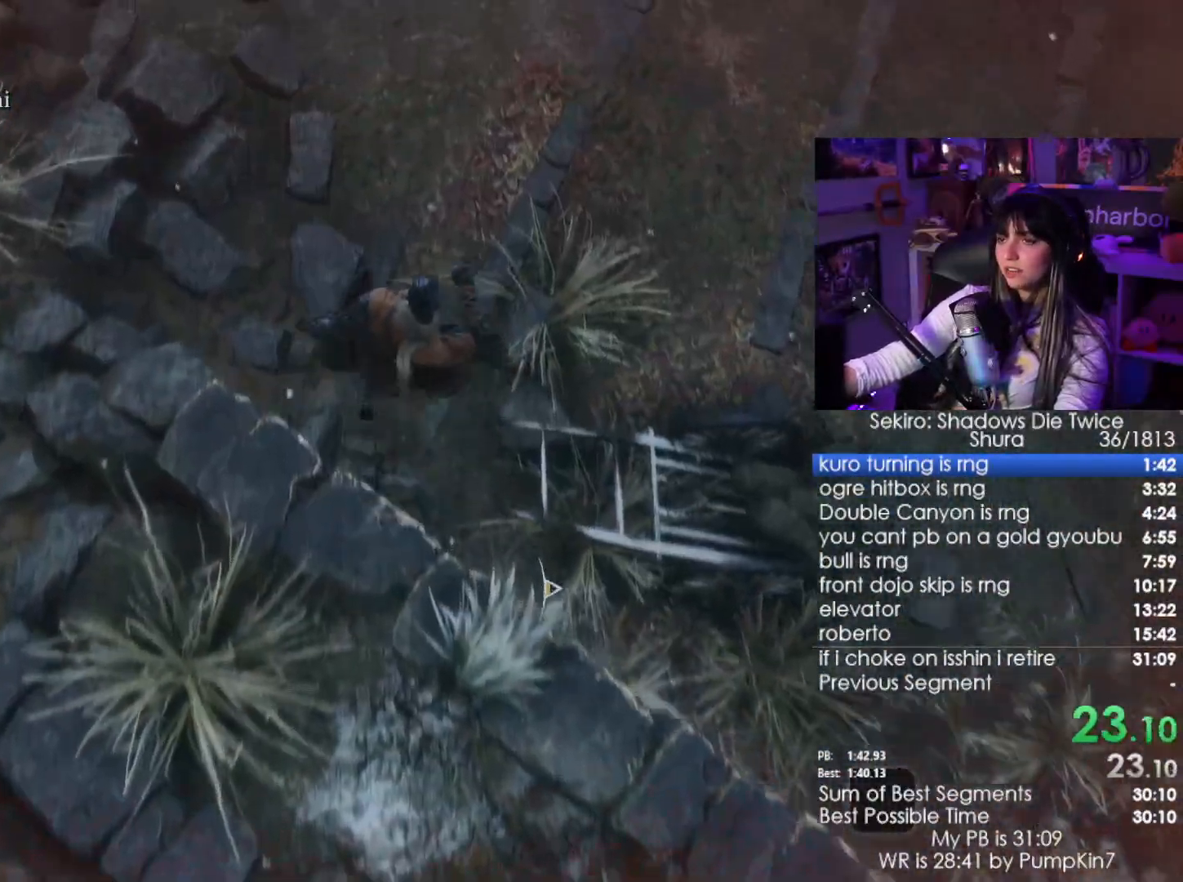
{"keys": ["space", "w"], "mouse": [], "events": [[100, "space", "down"], [200, "space", "up"], [300, "space", "down"], [383, "space", "up"], [433, "space", "down"]]}
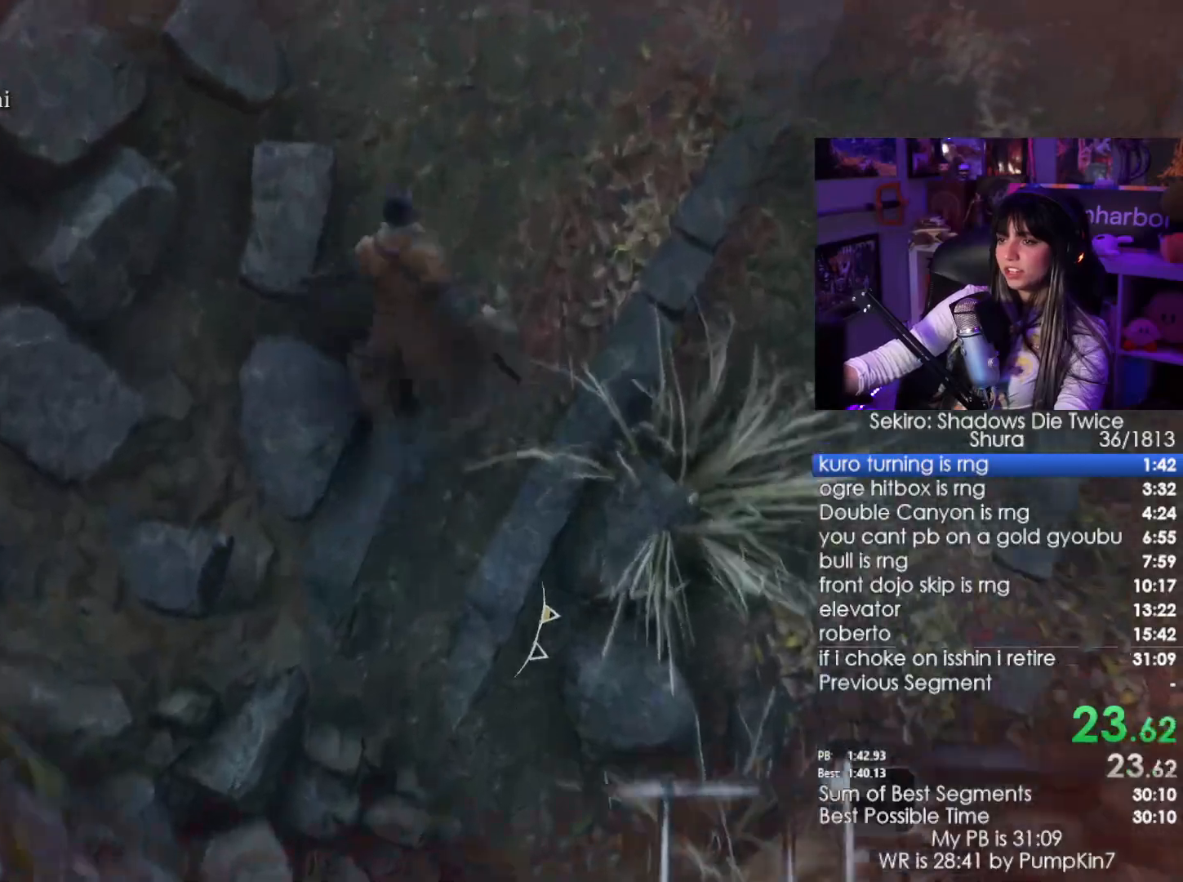
{"keys": ["w"], "mouse": [], "events": [[66, "space", "up"], [216, "space", "down"], [300, "space", "up"]]}
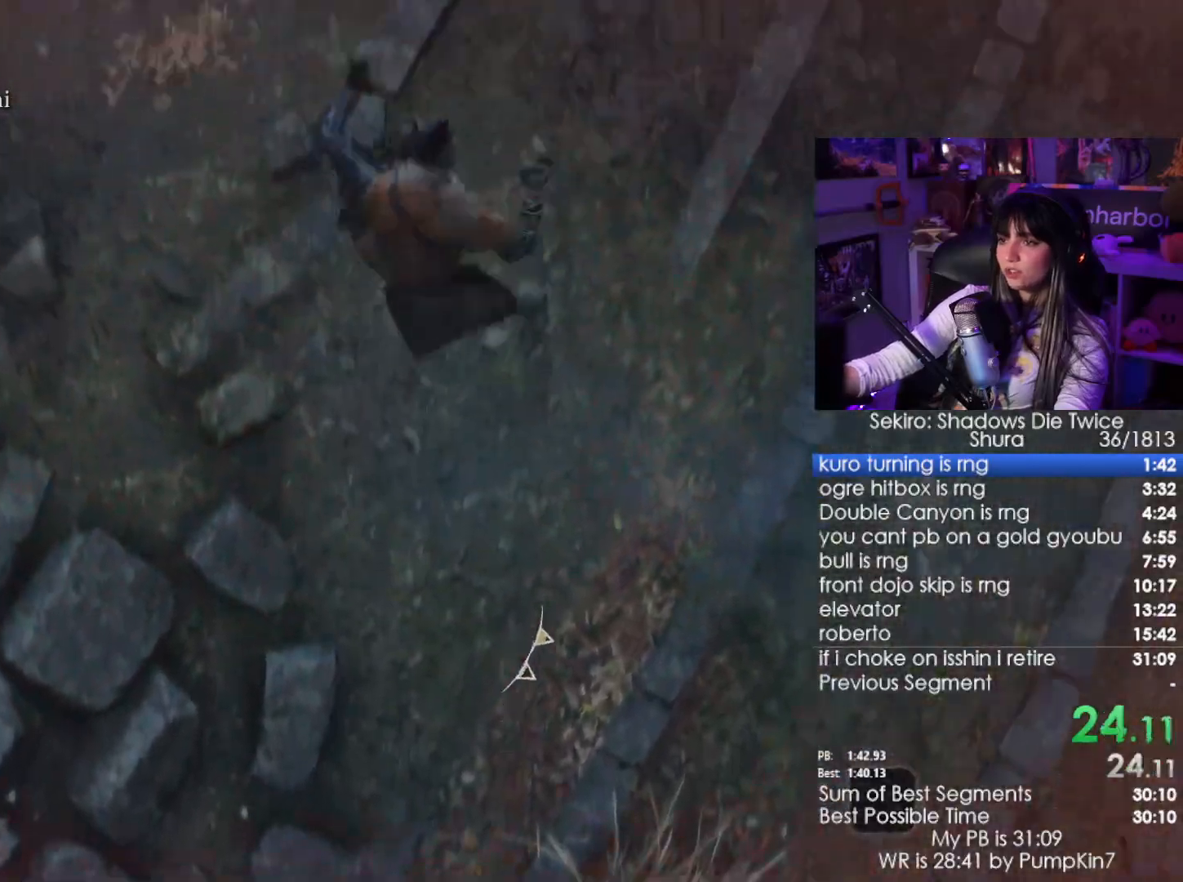
{"keys": ["w"], "mouse": [], "events": [[416, "space", "down"], [466, "space", "up"]]}
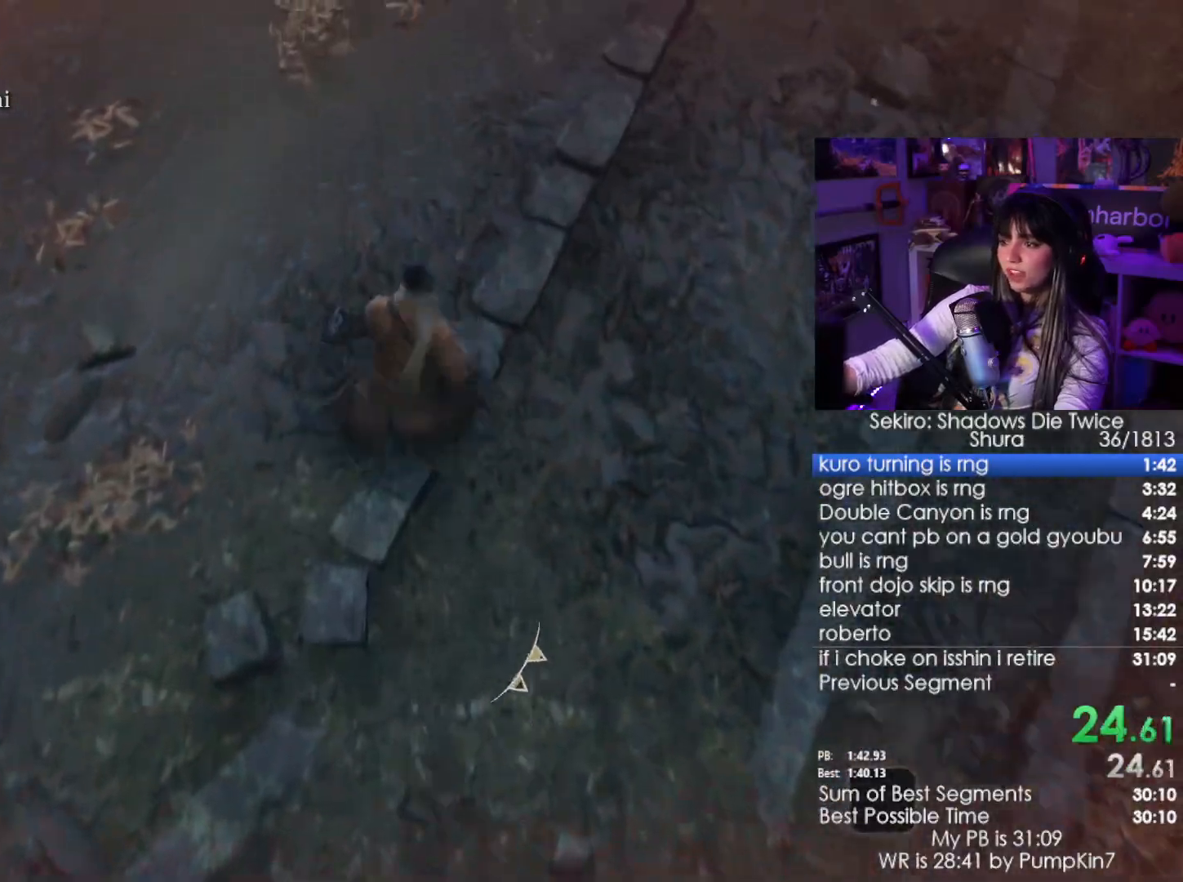
{"keys": ["w"], "mouse": [], "events": [[100, "space", "down"], [150, "space", "up"], [250, "space", "down"], [333, "space", "up"]]}
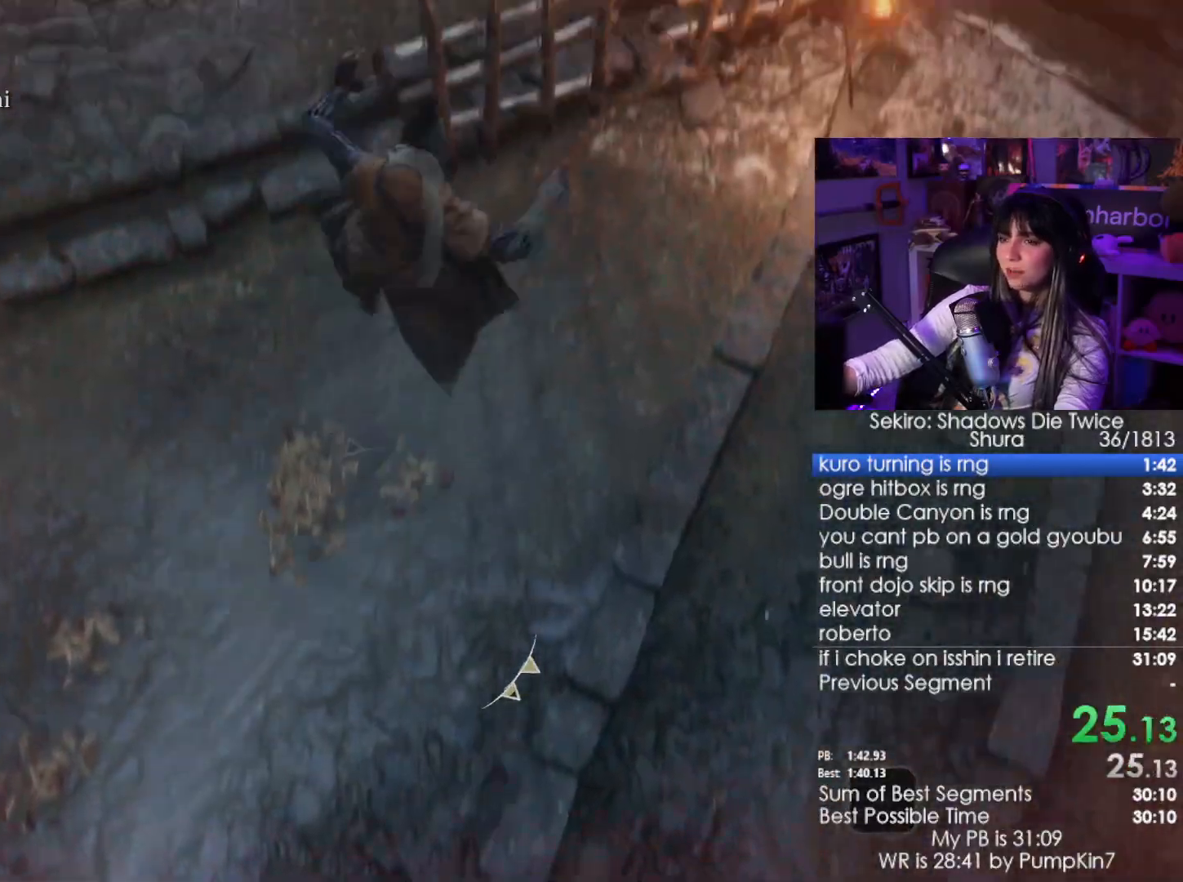
{"keys": ["space", "w"], "mouse": [], "events": [[500, "space", "down"]]}
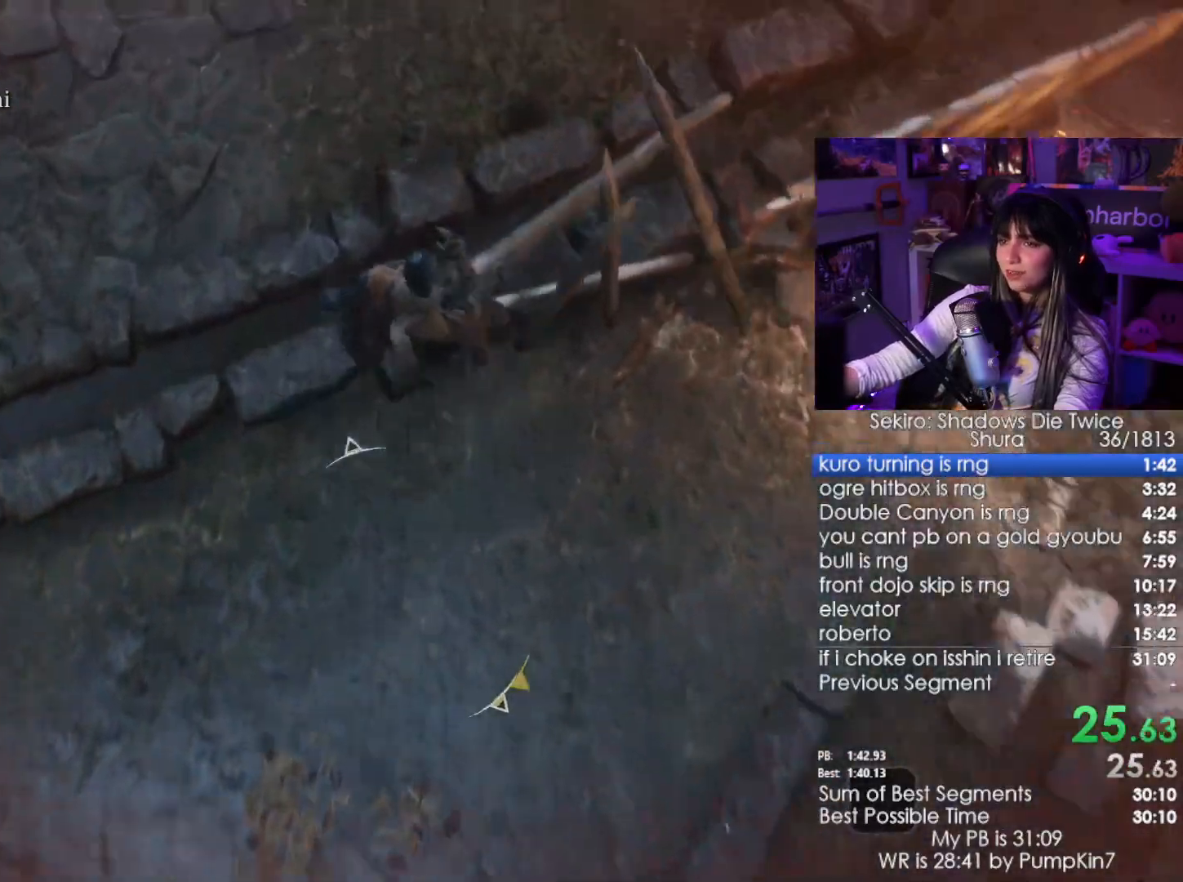
{"keys": ["w"], "mouse": [], "events": [[50, "space", "up"], [183, "space", "down"], [233, "space", "up"], [316, "space", "down"], [466, "space", "up"]]}
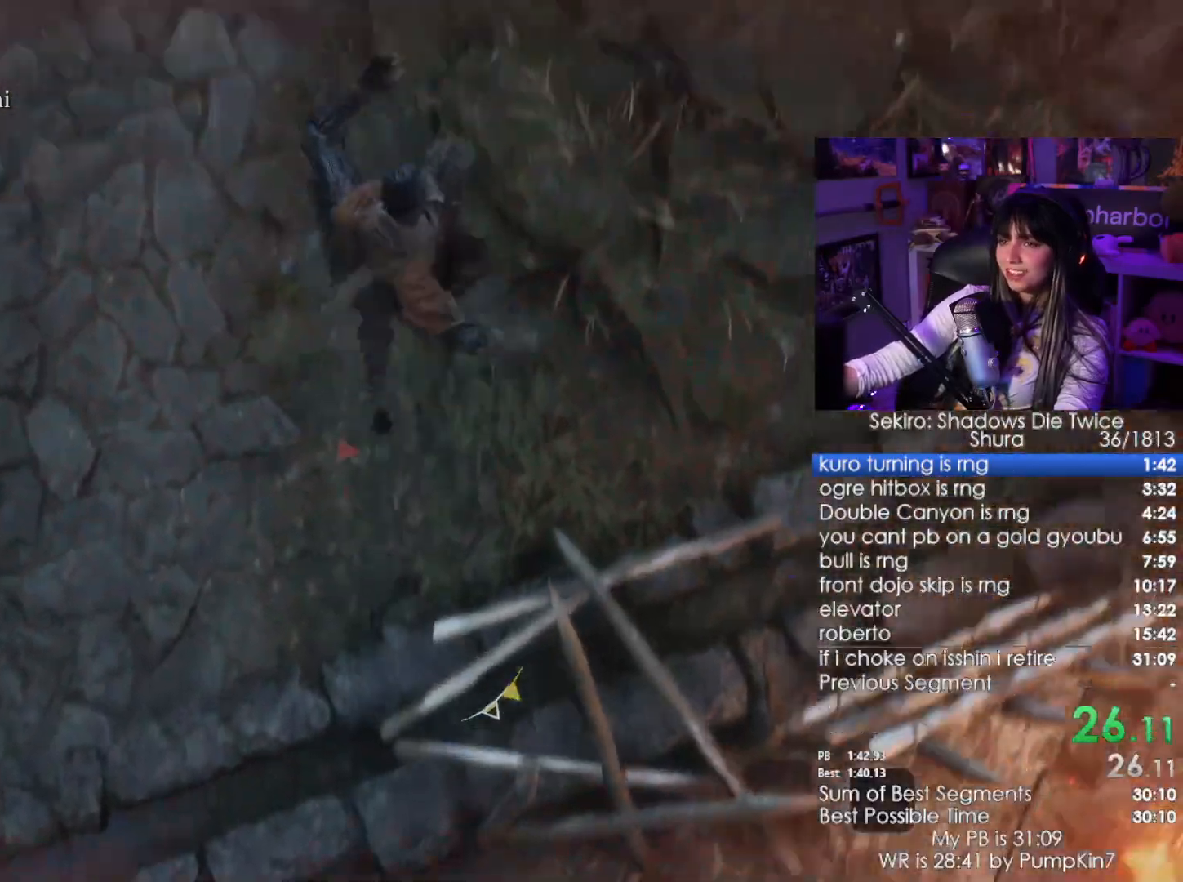
{"keys": ["w"], "mouse": [], "events": []}
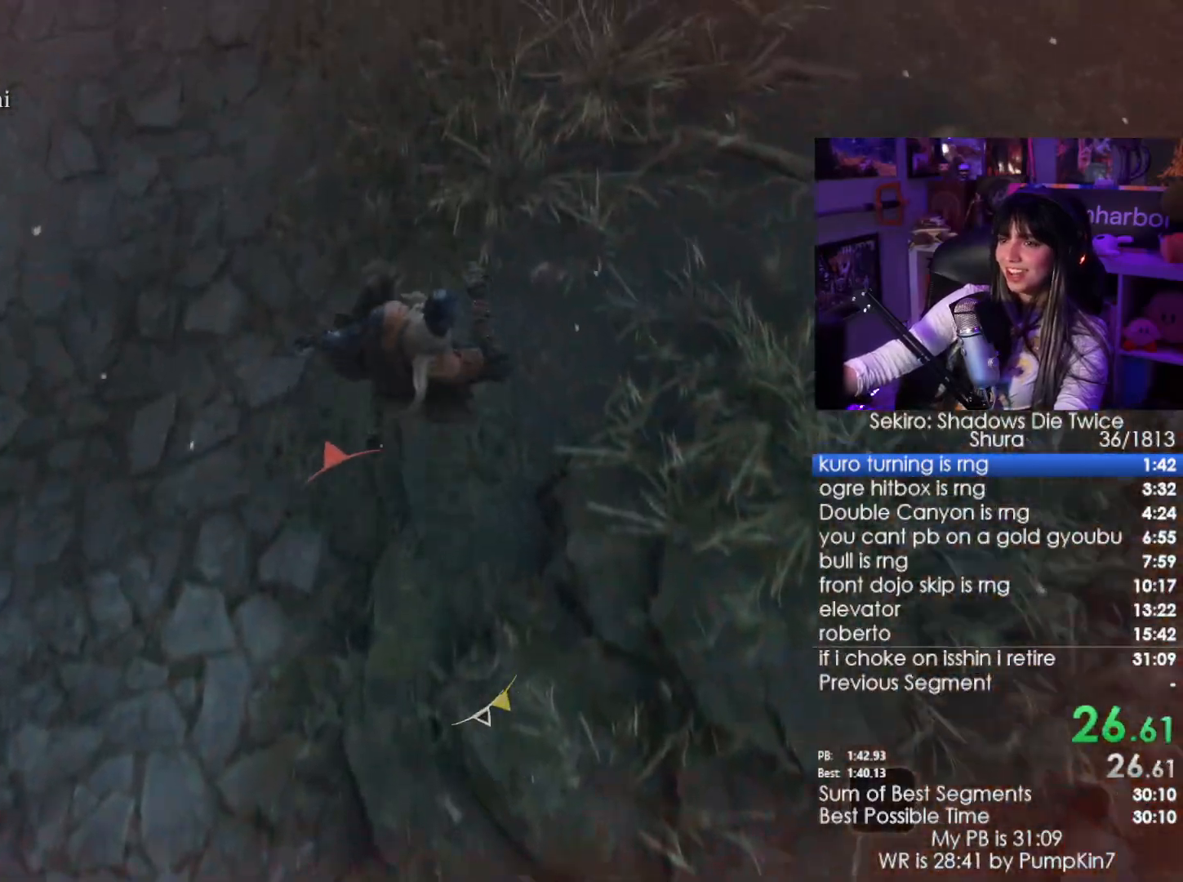
{"keys": ["space", "w"], "mouse": [], "events": [[100, "space", "down"], [166, "space", "up"], [316, "space", "down"], [350, "space", "up"], [450, "space", "down"]]}
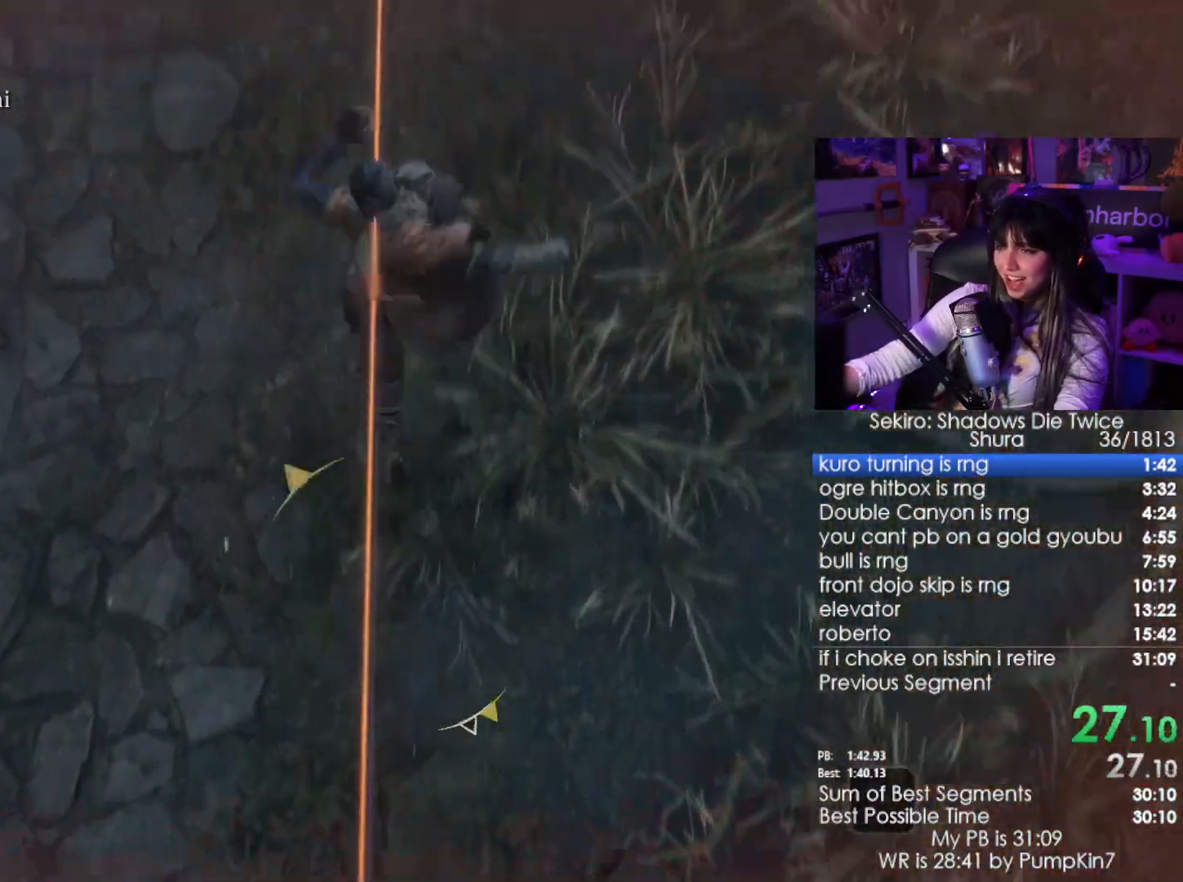
{"keys": ["w"], "mouse": [], "events": [[50, "space", "up"]]}
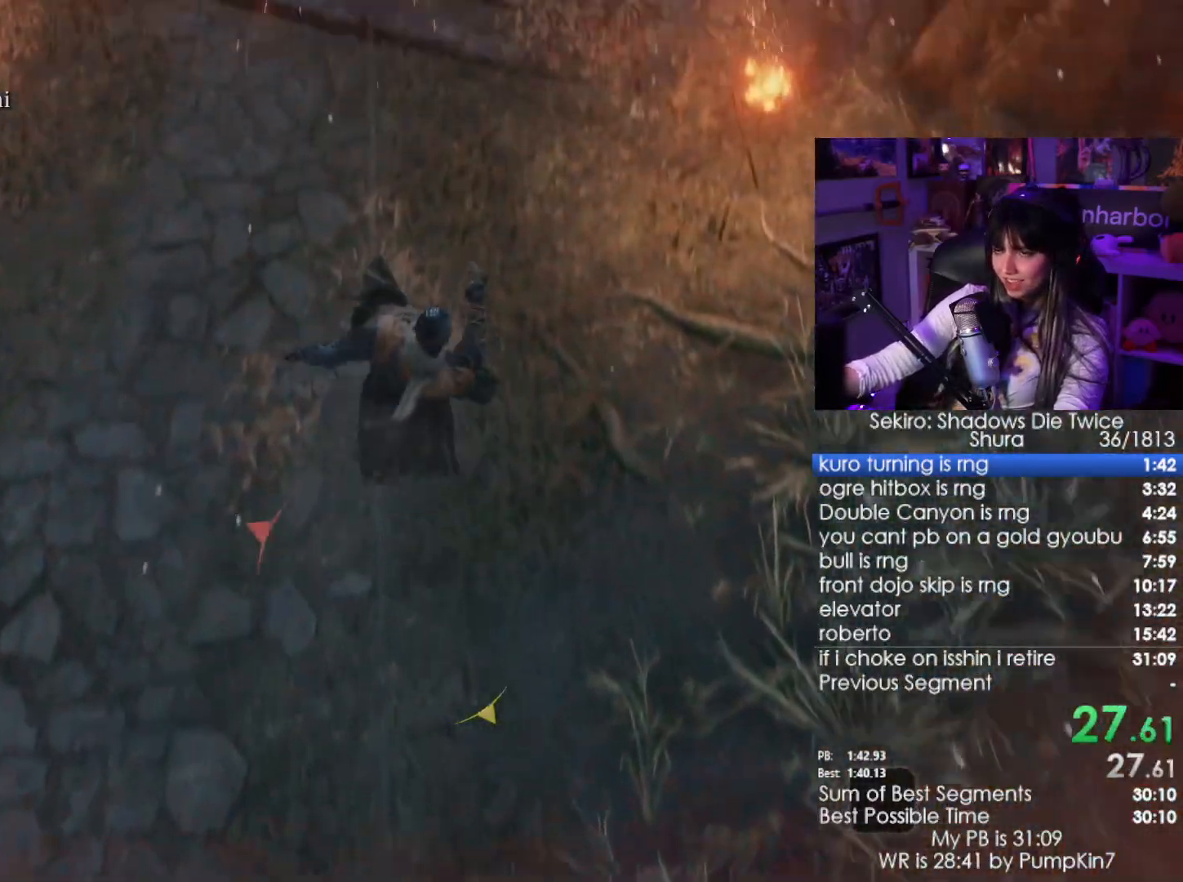
{"keys": ["w"], "mouse": [], "events": [[150, "space", "down"], [300, "space", "up"], [383, "space", "down"], [433, "space", "up"]]}
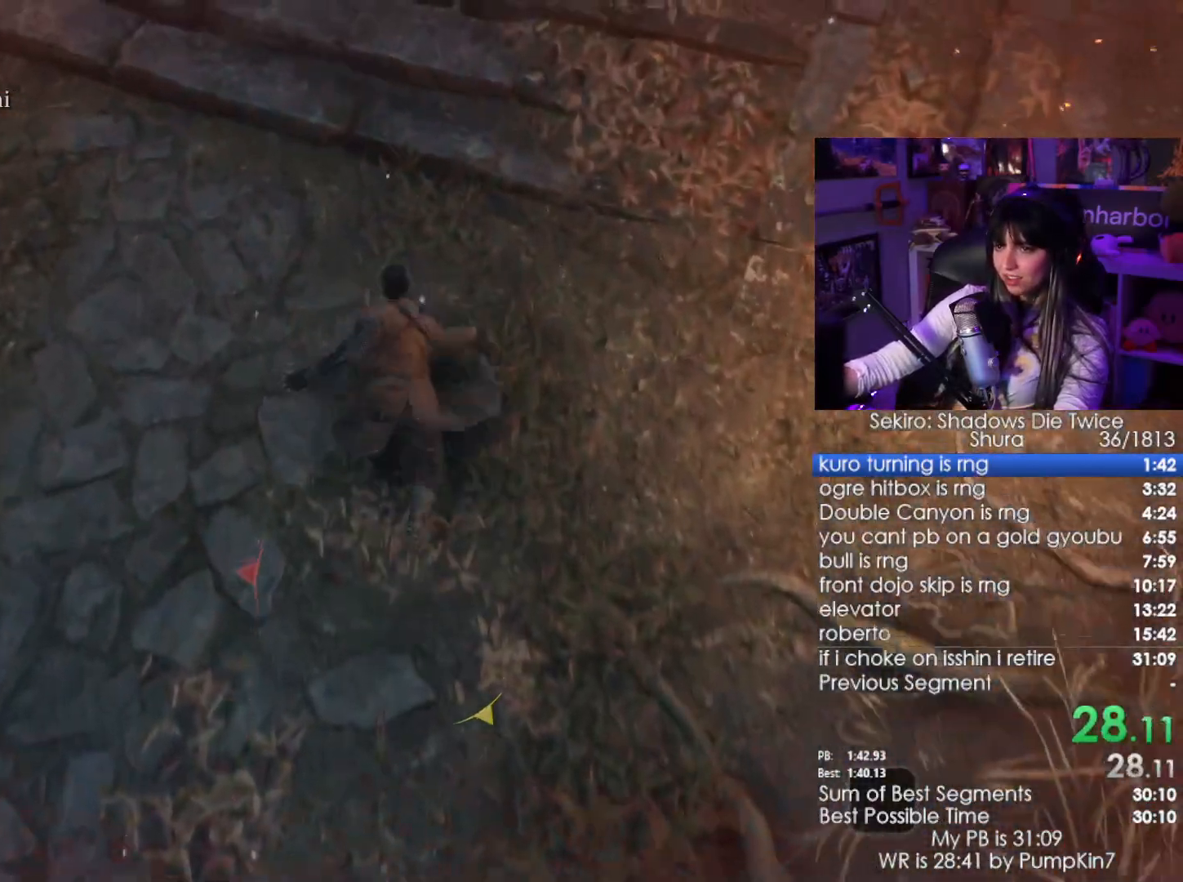
{"keys": ["w"], "mouse": [], "events": [[33, "space", "down"], [116, "space", "up"]]}
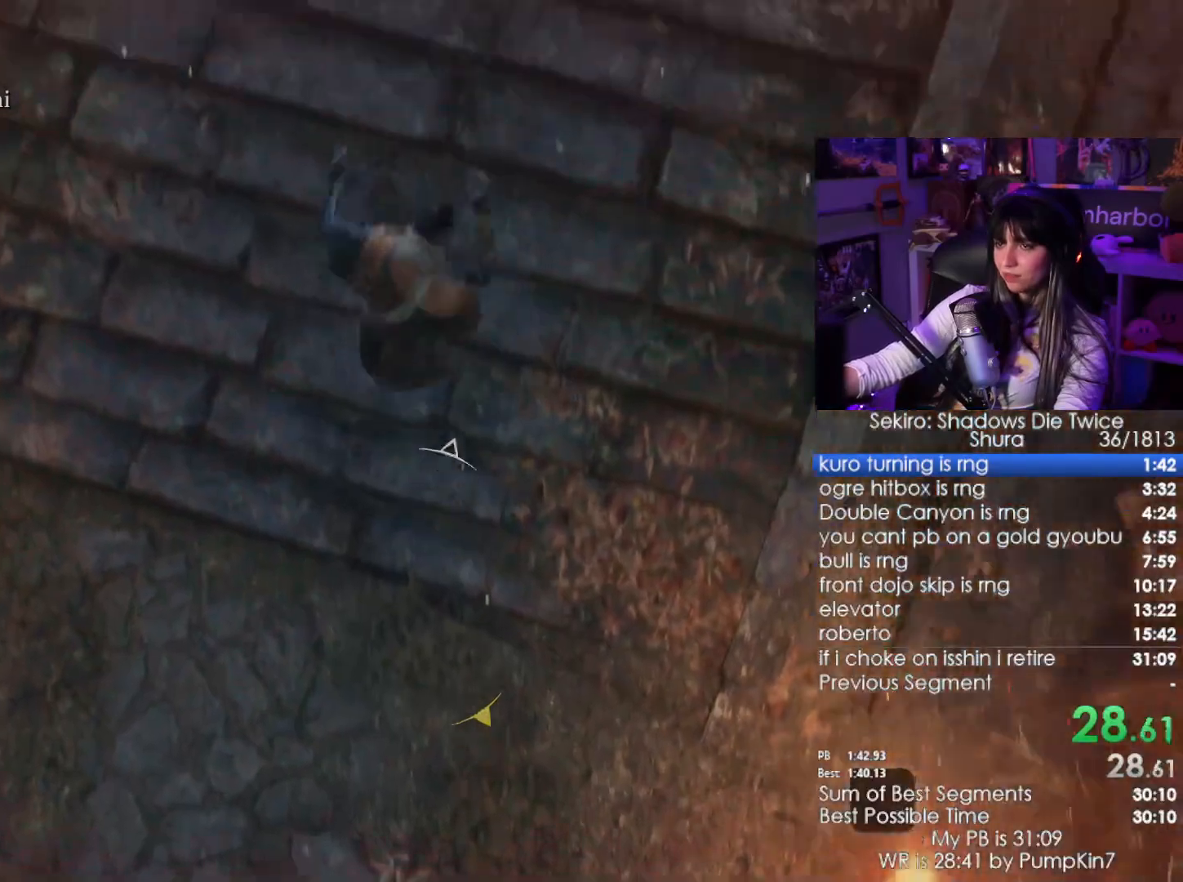
{"keys": ["w"], "mouse": [], "events": [[133, "space", "down"], [233, "space", "up"], [350, "space", "down"], [416, "space", "up"]]}
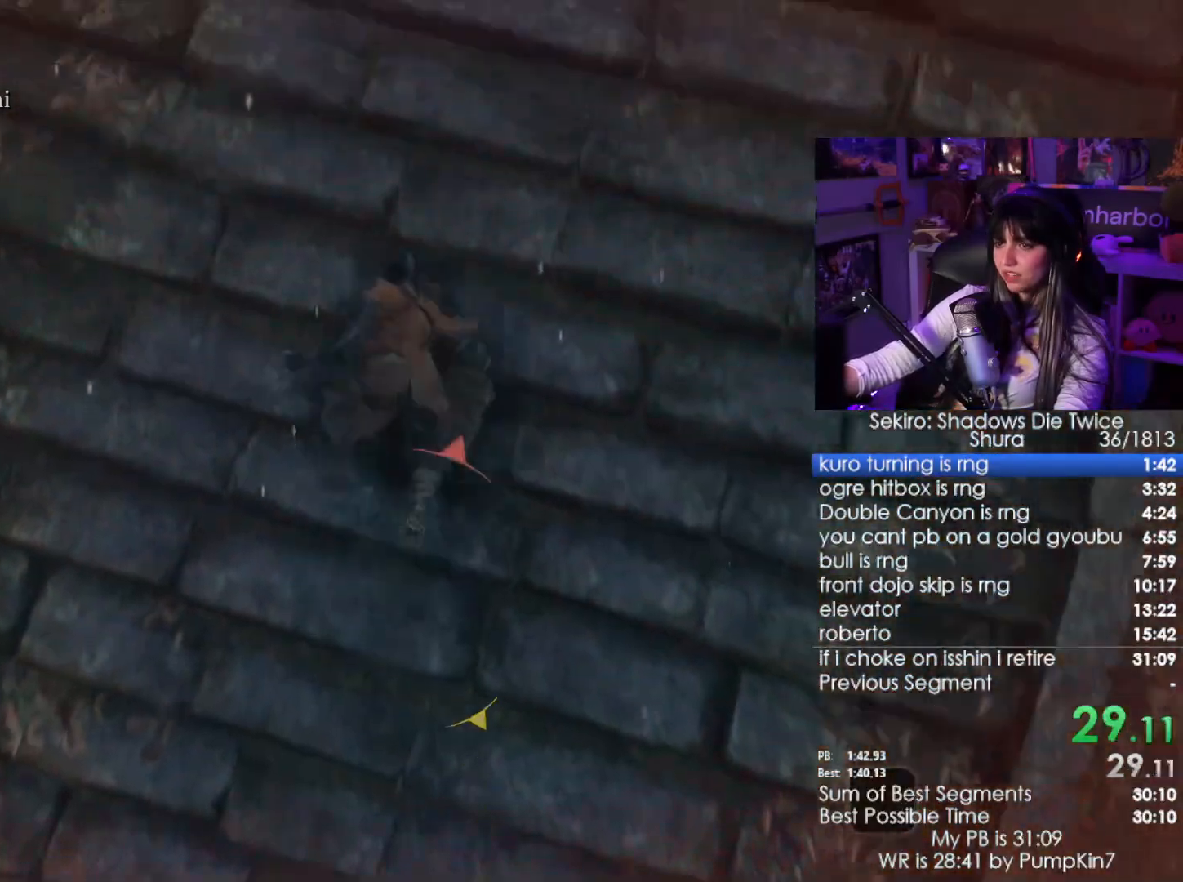
{"keys": ["w"], "mouse": [], "events": [[16, "space", "down"], [66, "space", "up"]]}
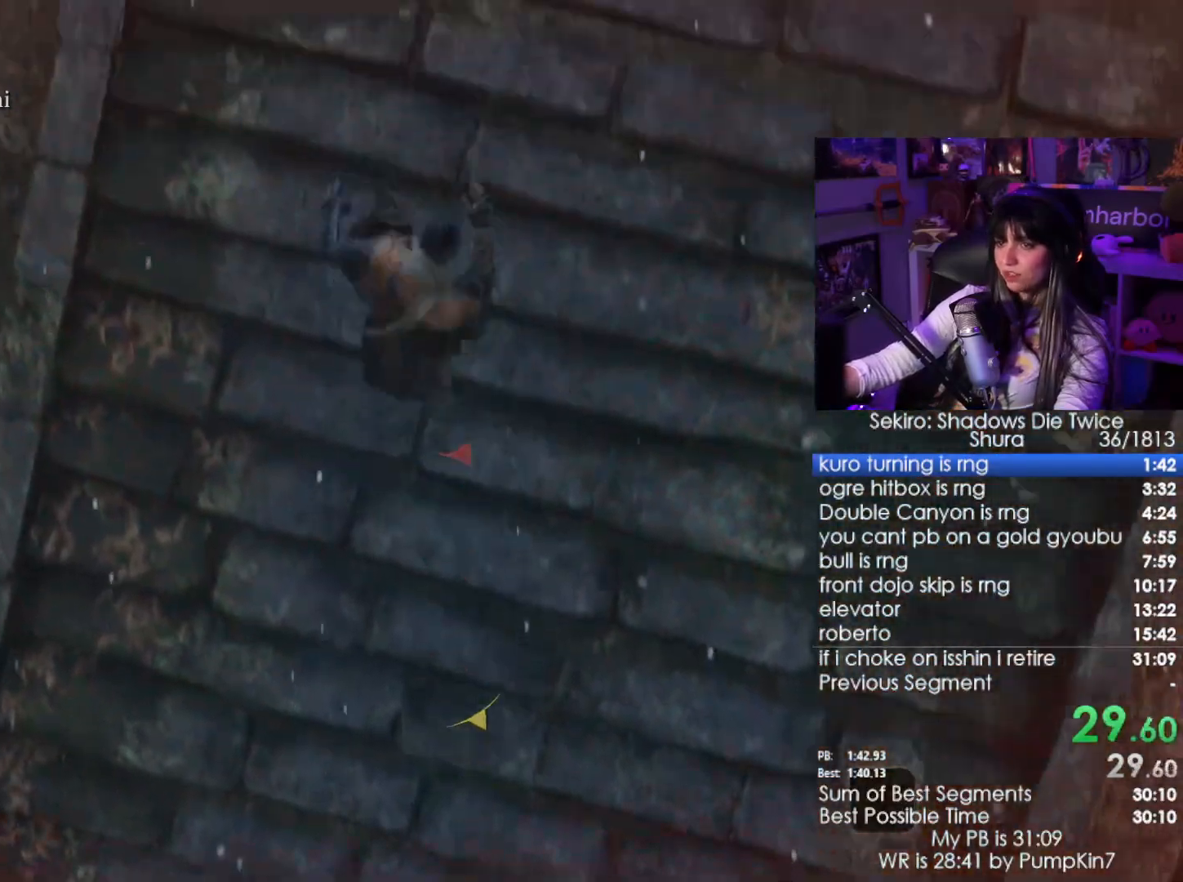
{"keys": ["w"], "mouse": [], "events": [[216, "space", "down"], [266, "space", "up"], [400, "space", "down"], [450, "space", "up"]]}
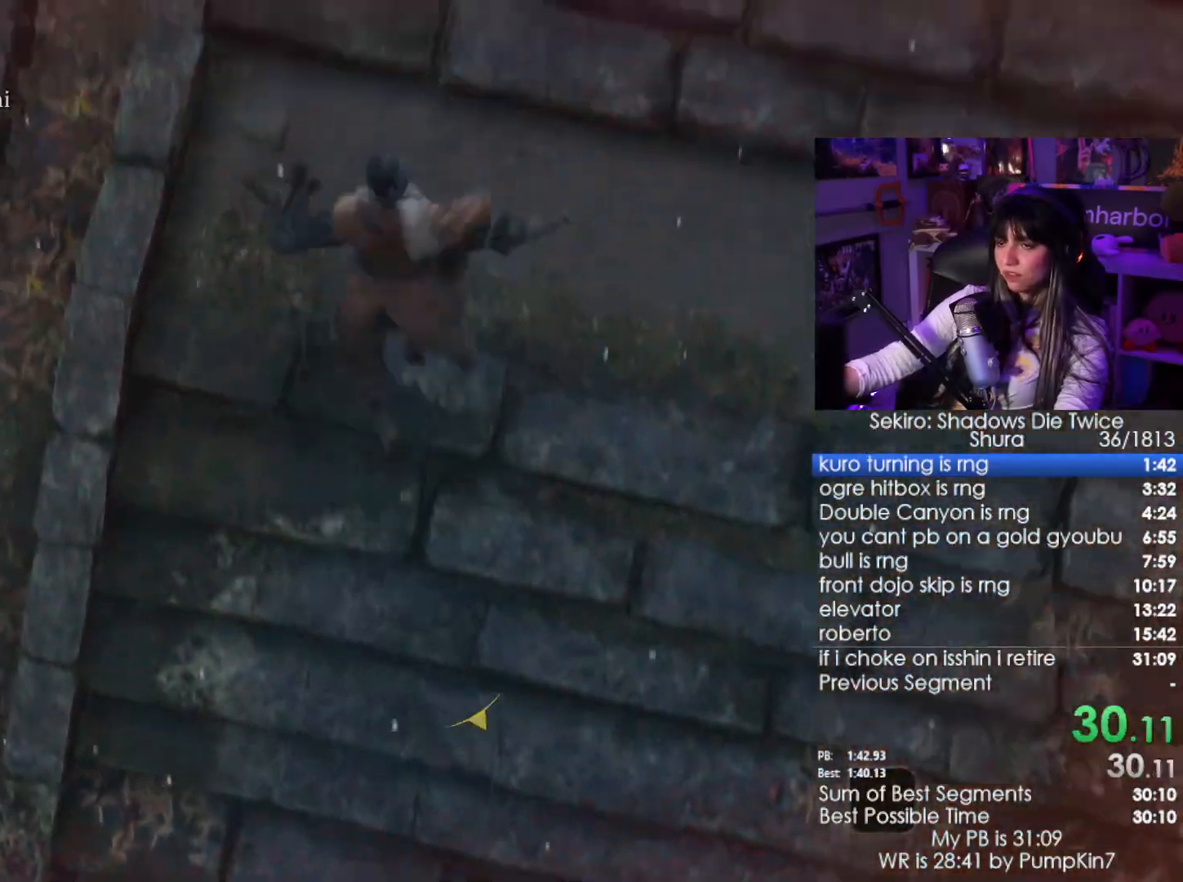
{"keys": ["w"], "mouse": [], "events": [[83, "space", "down"], [183, "space", "up"]]}